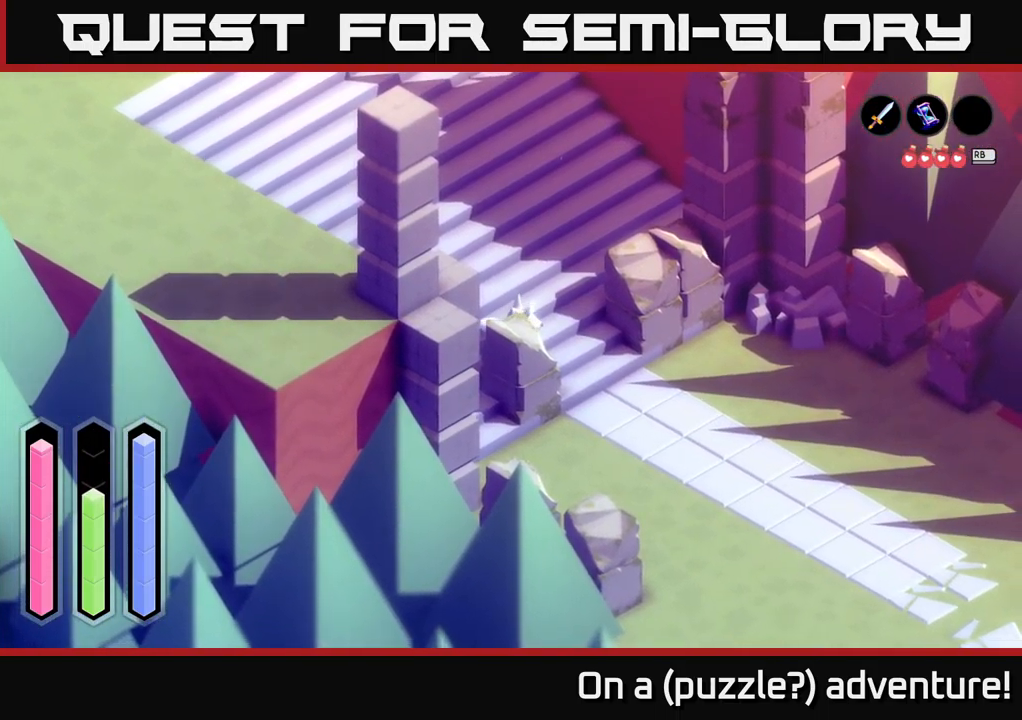
Gameplay with a controller (Xbox layout); each line is a JSON object with the inputs held at the frame after it. "events" lists button and stick changes between this image and that frame as [ms after this image, input, new state], when the widget could be followed in between.
{"buttons": ["A"], "left_stick": "down", "right_stick": "center", "events": [[17, "A", "up"], [234, "left_stick", "down-right"], [267, "A", "down"], [334, "left_stick", "down"]]}
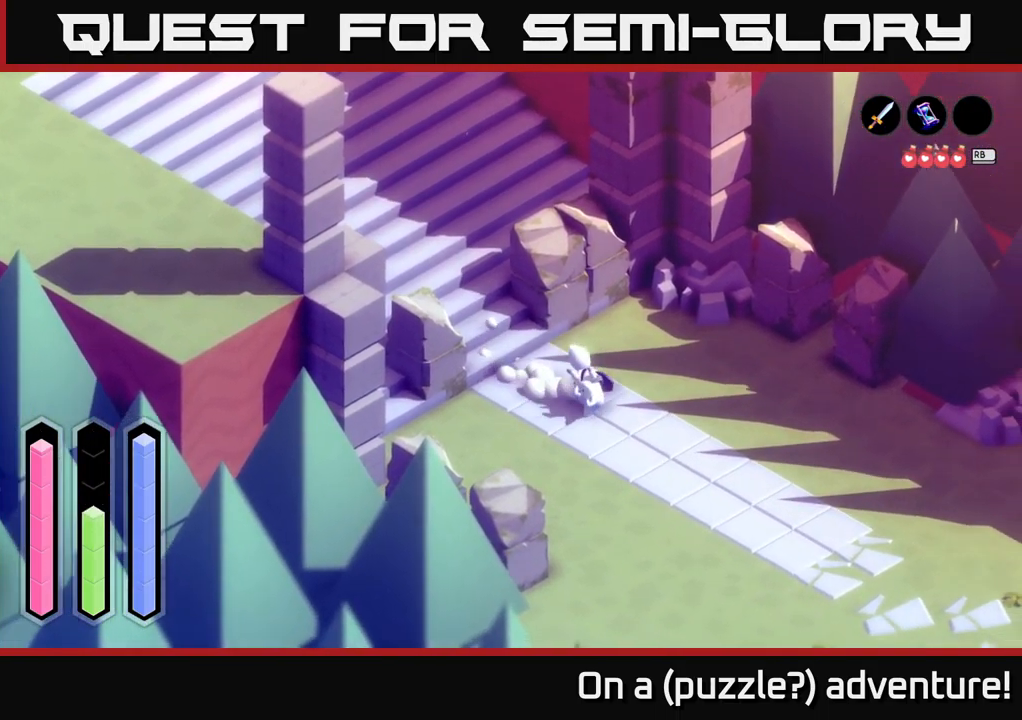
{"buttons": ["A"], "left_stick": "left", "right_stick": "center", "events": [[383, "left_stick", "left"]]}
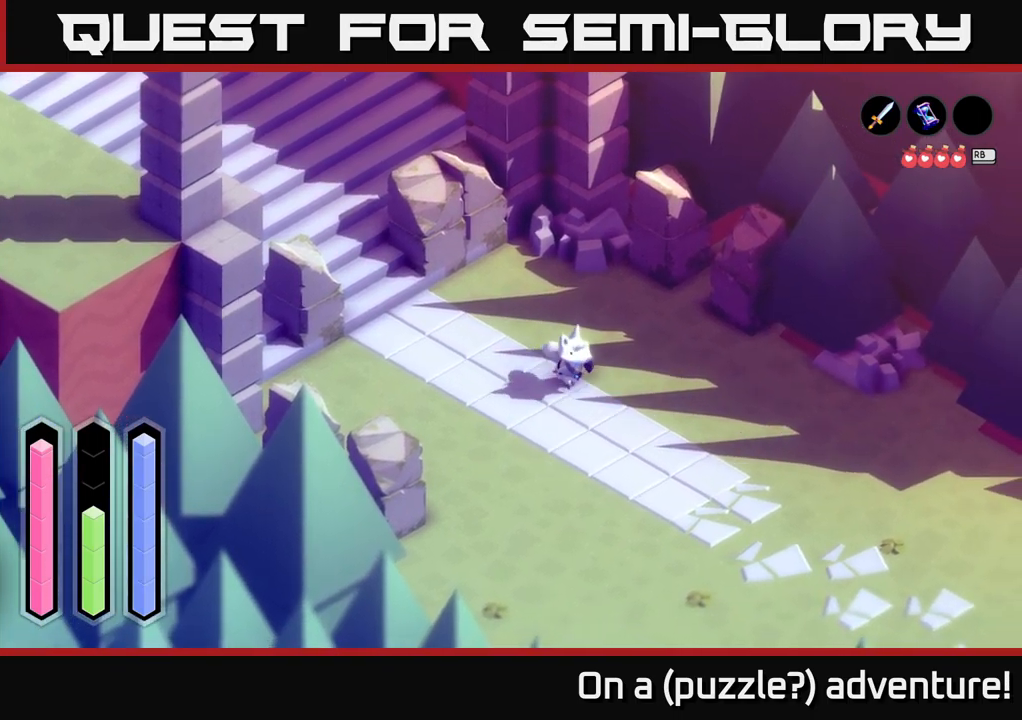
{"buttons": ["A"], "left_stick": "left", "right_stick": "center", "events": []}
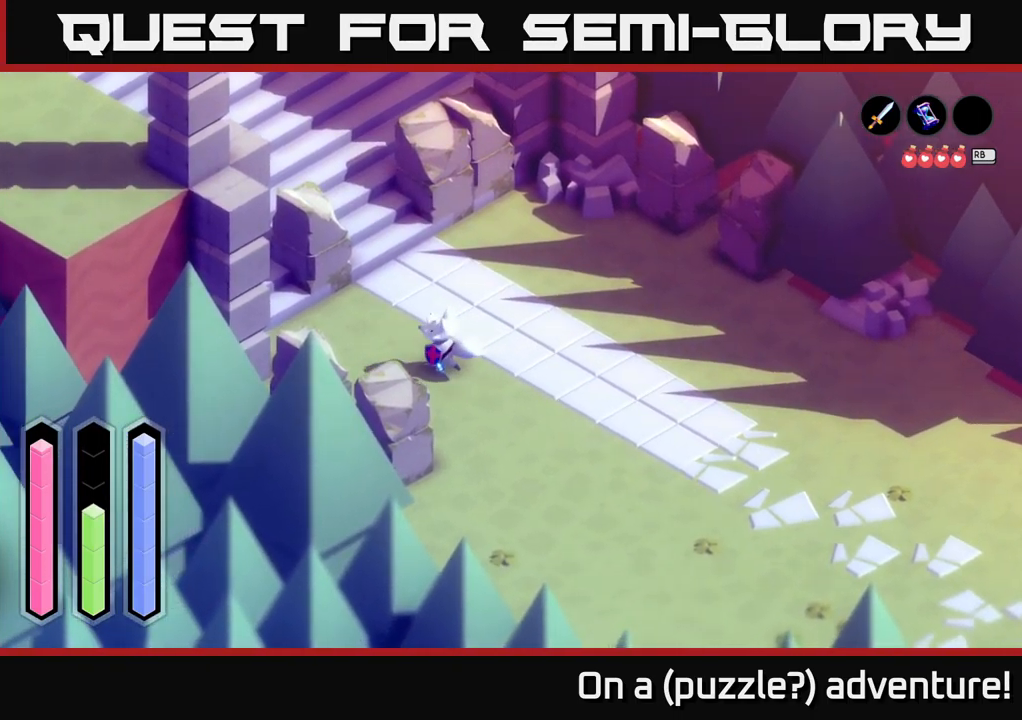
{"buttons": ["A"], "left_stick": "down-right", "right_stick": "center", "events": [[100, "left_stick", "down"], [200, "left_stick", "down-right"]]}
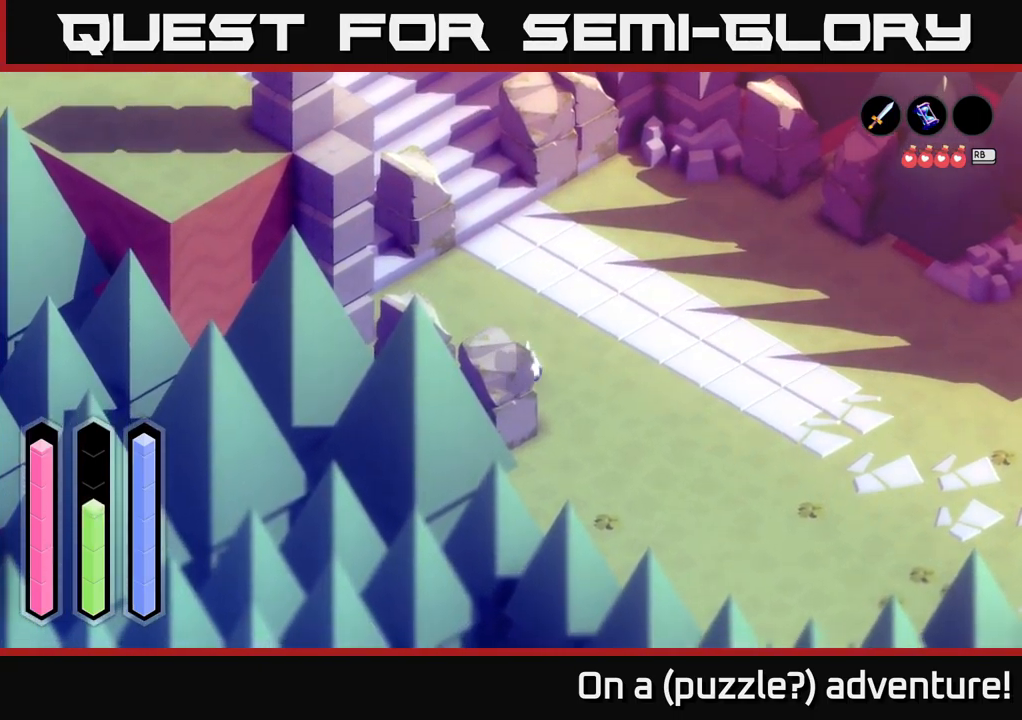
{"buttons": ["A"], "left_stick": "down-left", "right_stick": "center", "events": [[216, "left_stick", "down"], [366, "left_stick", "down-left"]]}
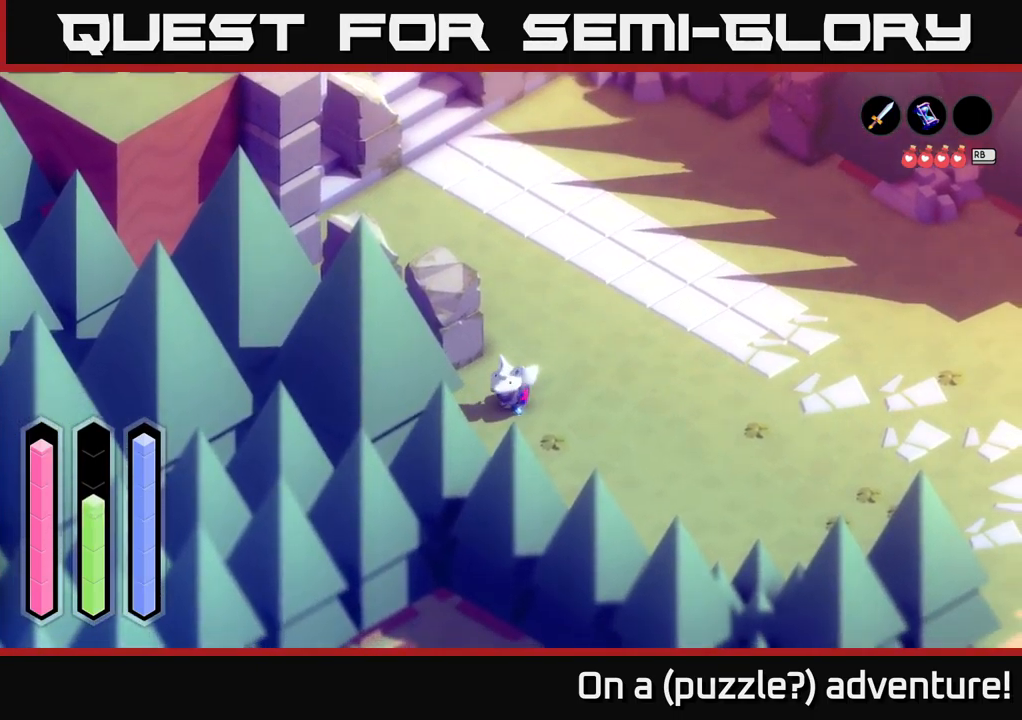
{"buttons": ["A", "L2"], "left_stick": "up-left", "right_stick": "center", "events": [[16, "left_stick", "left"], [300, "L2", "down"], [350, "left_stick", "up-left"]]}
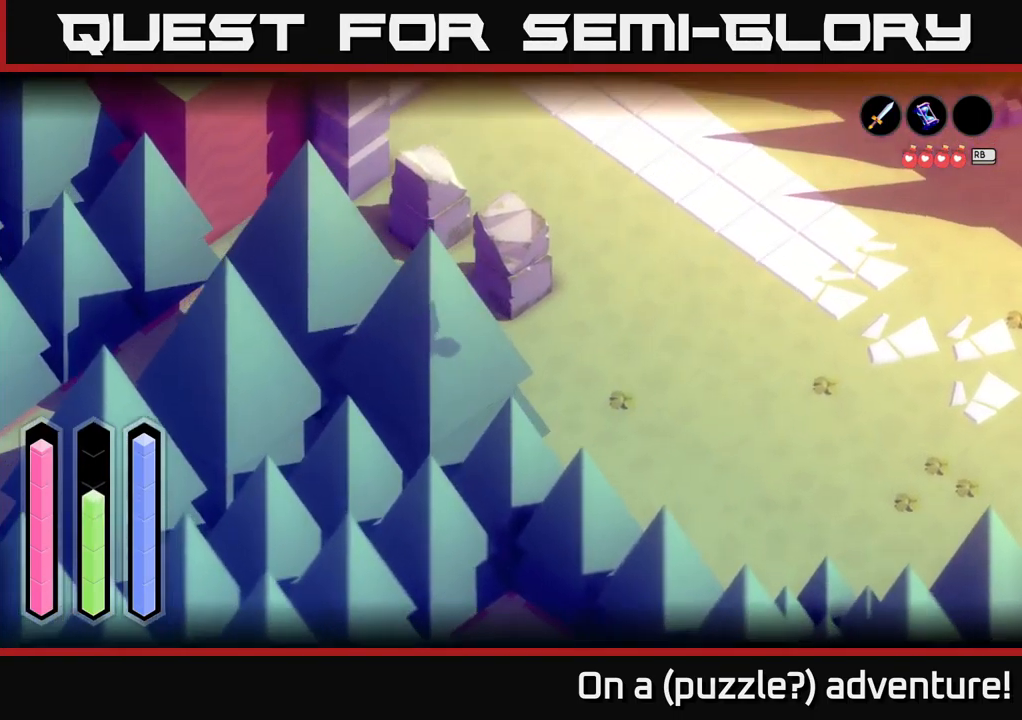
{"buttons": ["A"], "left_stick": "down-left", "right_stick": "center", "events": [[316, "left_stick", "left"], [483, "left_stick", "down-left"], [500, "L2", "up"]]}
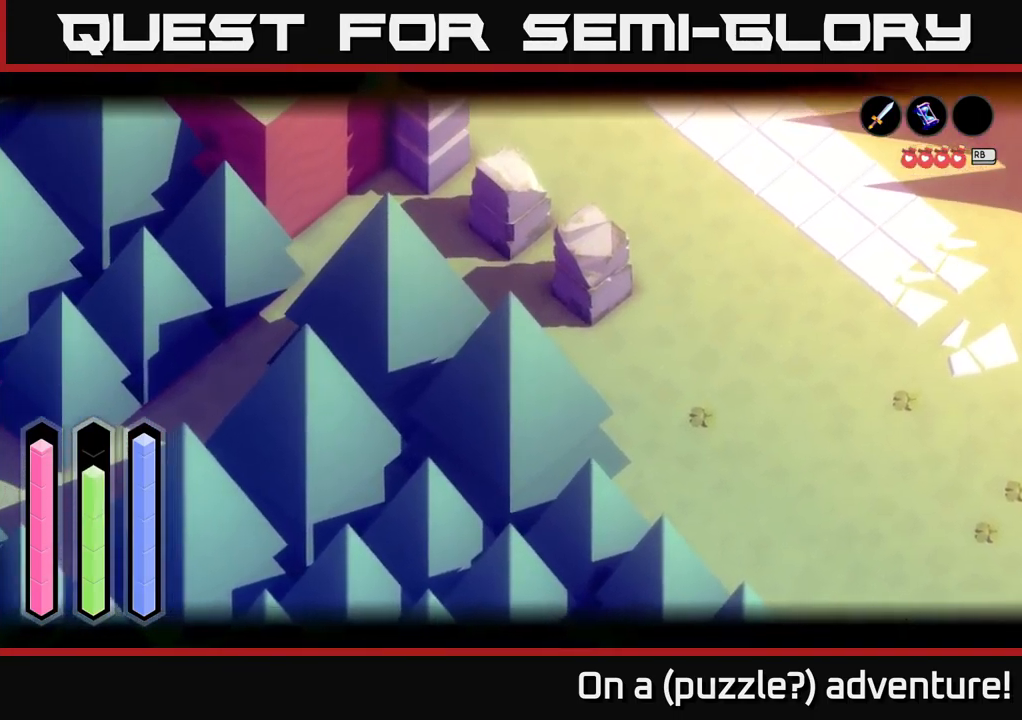
{"buttons": [], "left_stick": "down-left", "right_stick": "center", "events": [[166, "left_stick", "left"], [216, "A", "up"], [500, "left_stick", "down-left"]]}
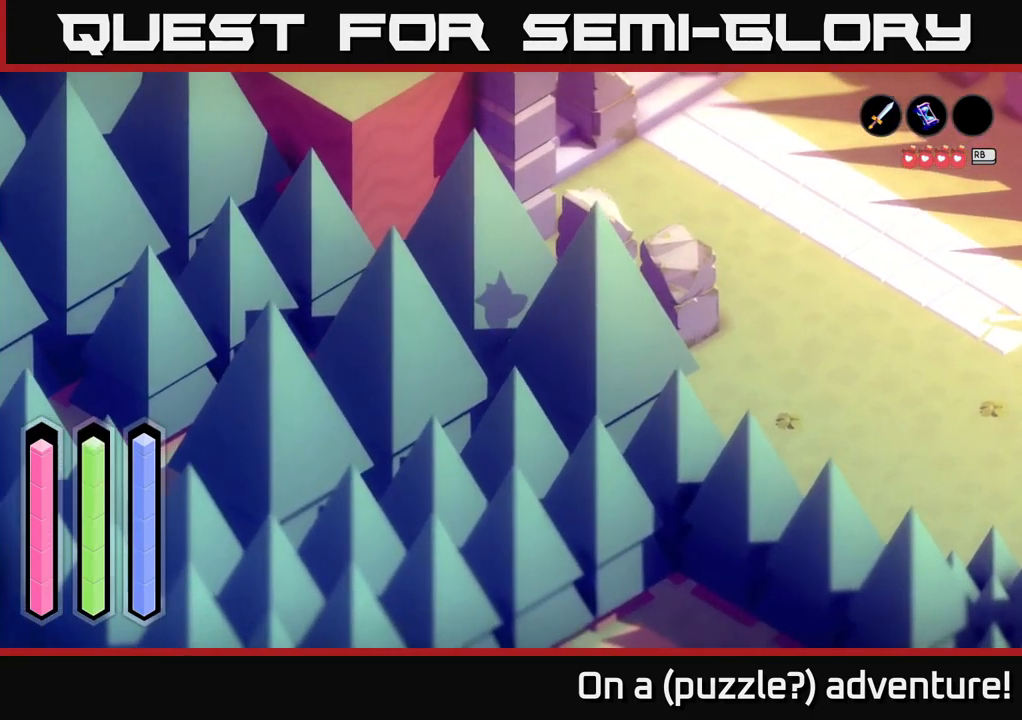
{"buttons": [], "left_stick": "left", "right_stick": "center", "events": [[316, "left_stick", "left"]]}
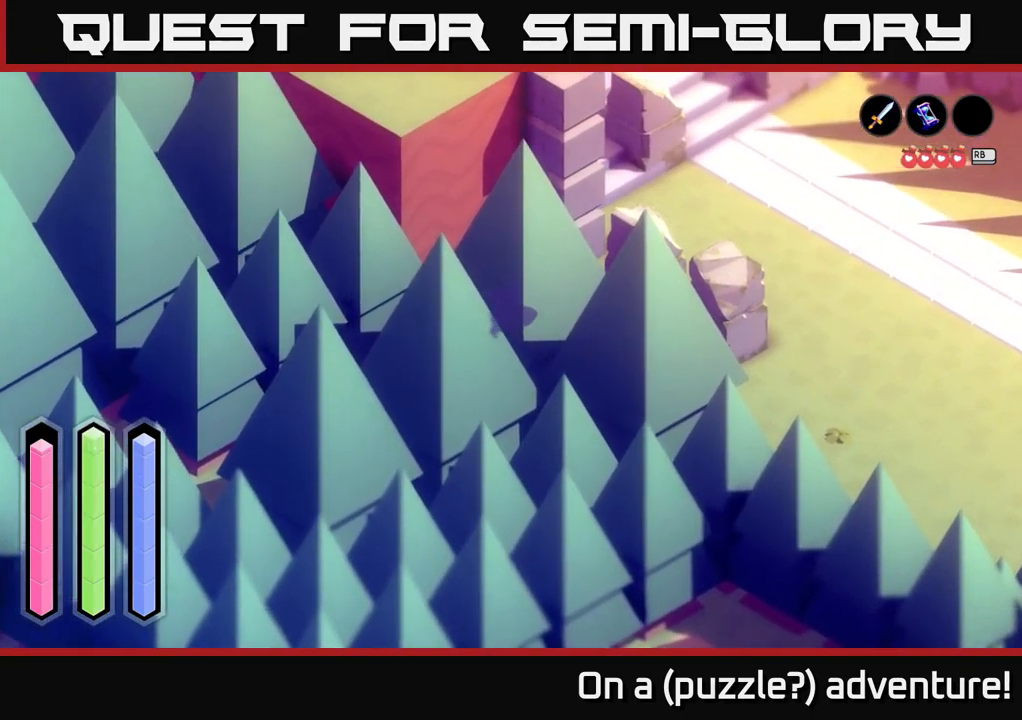
{"buttons": ["L2"], "left_stick": "down-left", "right_stick": "center", "events": [[133, "L2", "down"], [166, "left_stick", "down-left"]]}
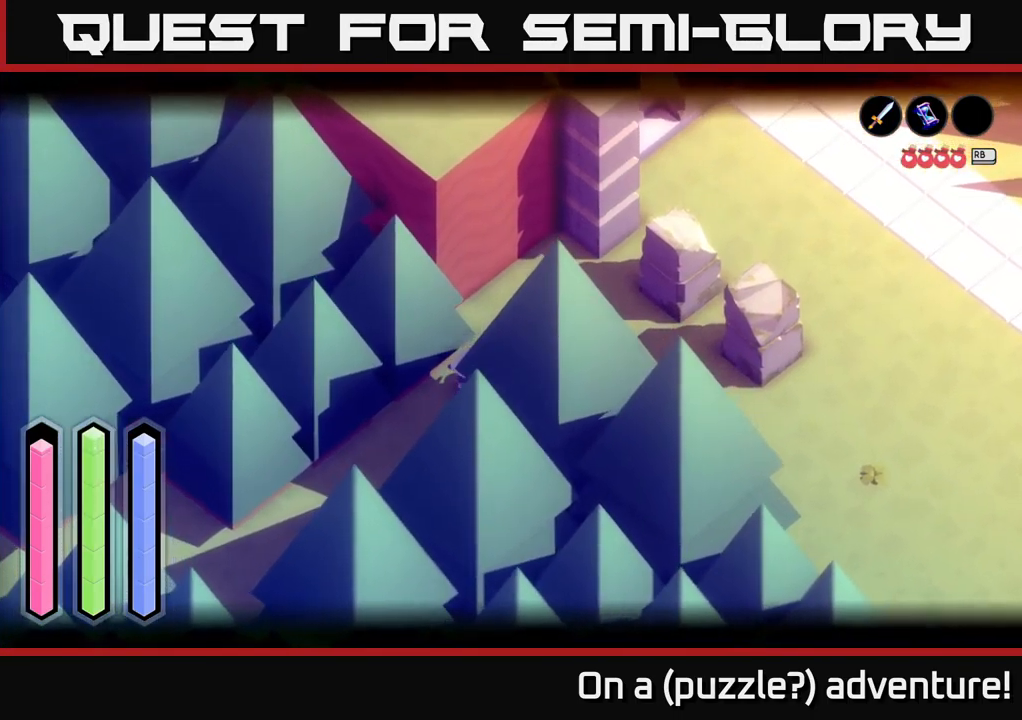
{"buttons": ["A", "L2"], "left_stick": "down-left", "right_stick": "center", "events": [[250, "A", "down"]]}
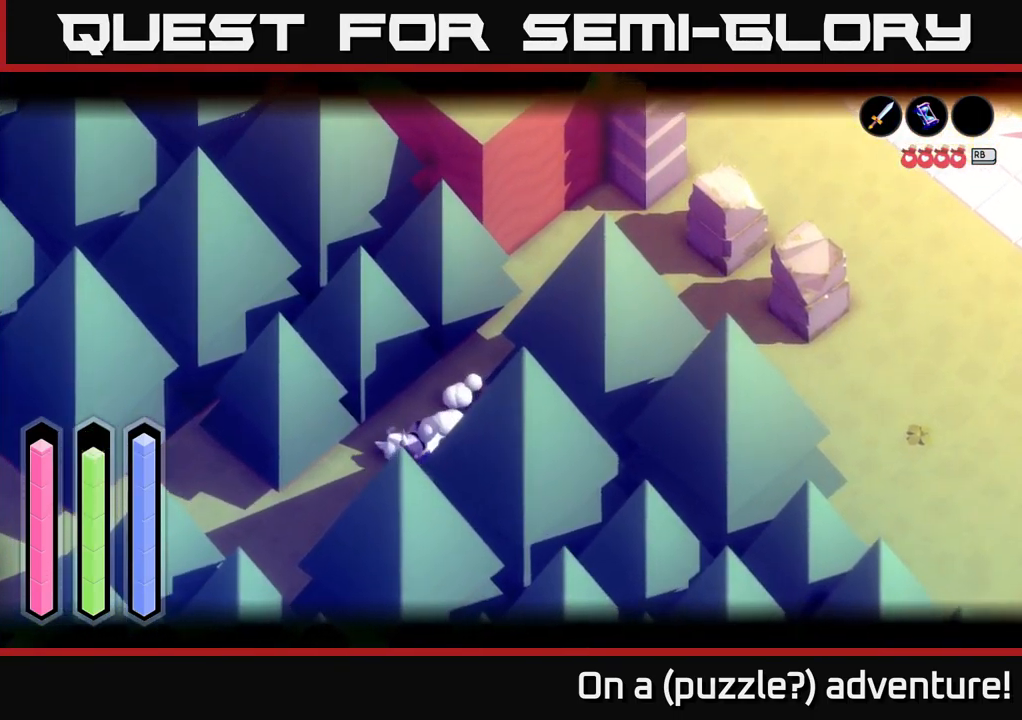
{"buttons": ["A", "L2"], "left_stick": "down-left", "right_stick": "center", "events": []}
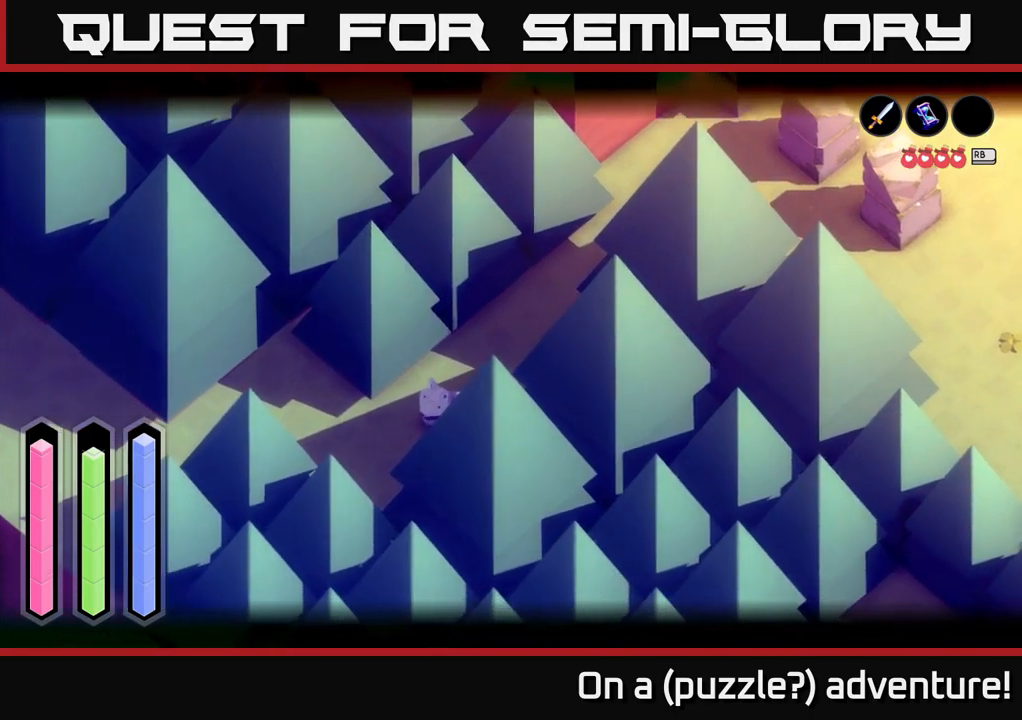
{"buttons": ["A", "L2"], "left_stick": "left", "right_stick": "center", "events": [[117, "left_stick", "left"]]}
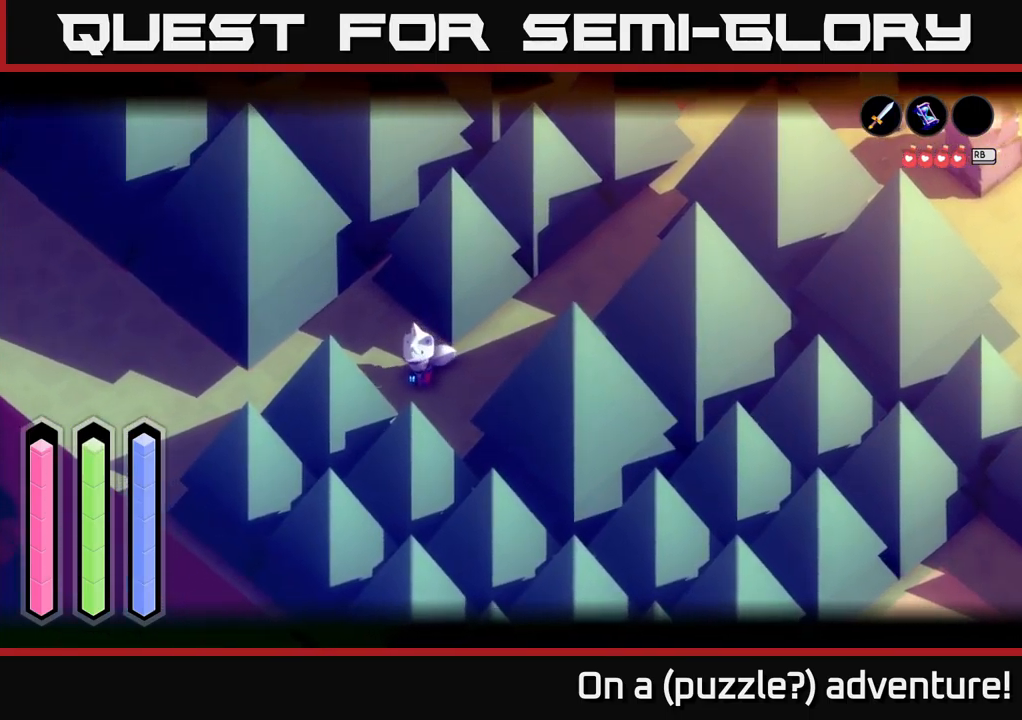
{"buttons": ["A"], "left_stick": "left", "right_stick": "center", "events": [[283, "A", "up"], [317, "L2", "up"], [417, "A", "down"]]}
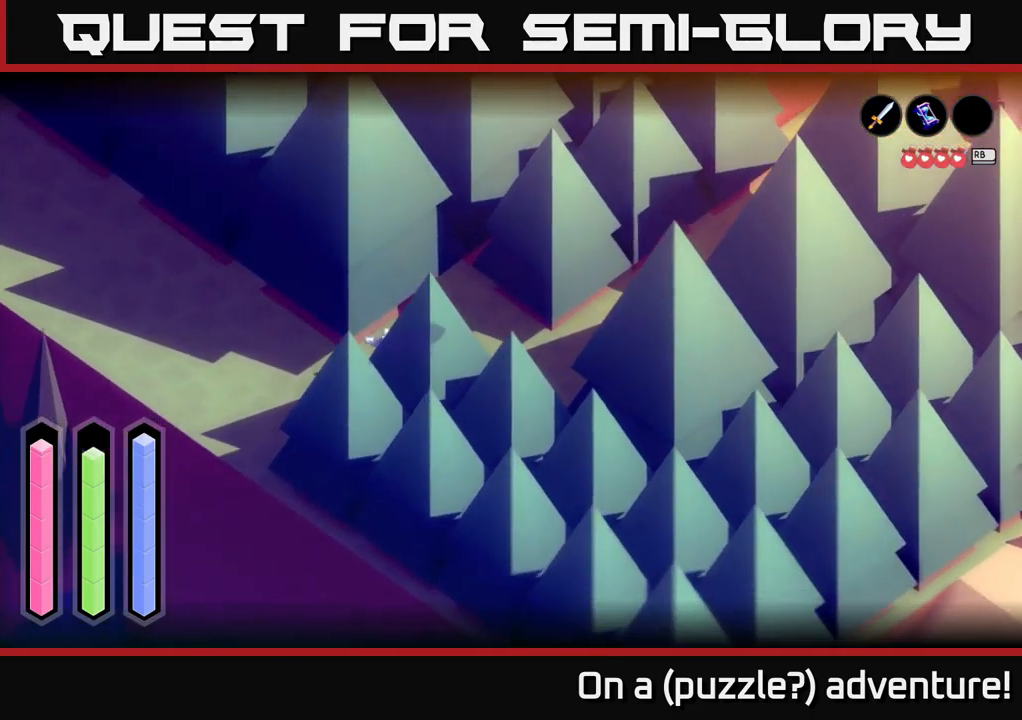
{"buttons": ["A"], "left_stick": "up-left", "right_stick": "center", "events": [[267, "left_stick", "up-left"]]}
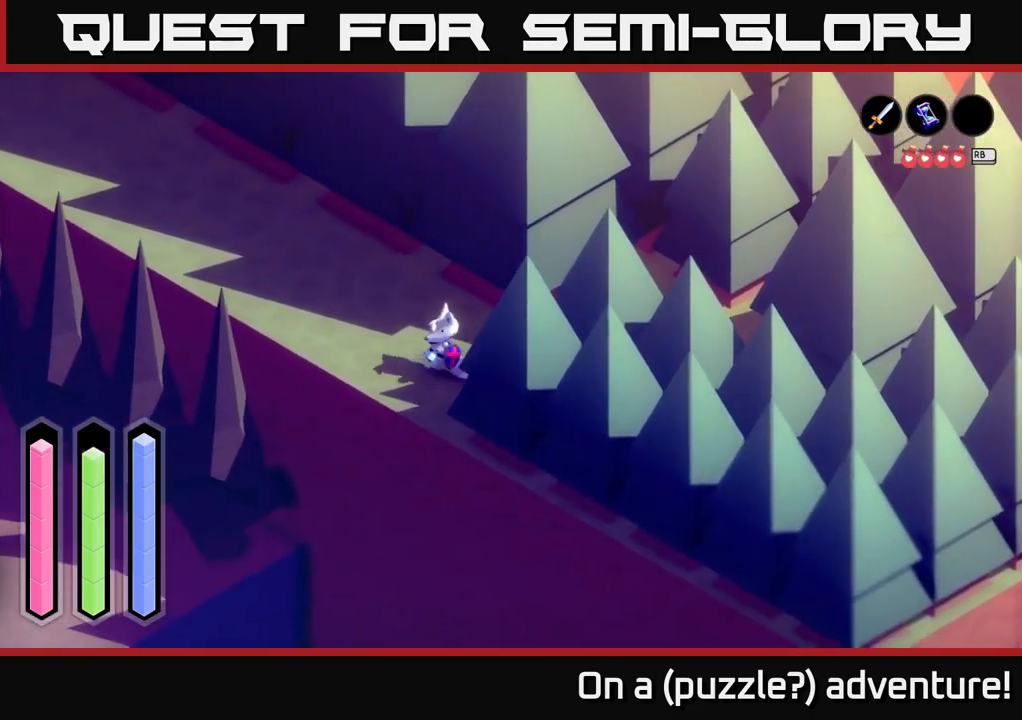
{"buttons": ["A"], "left_stick": "up-left", "right_stick": "center", "events": []}
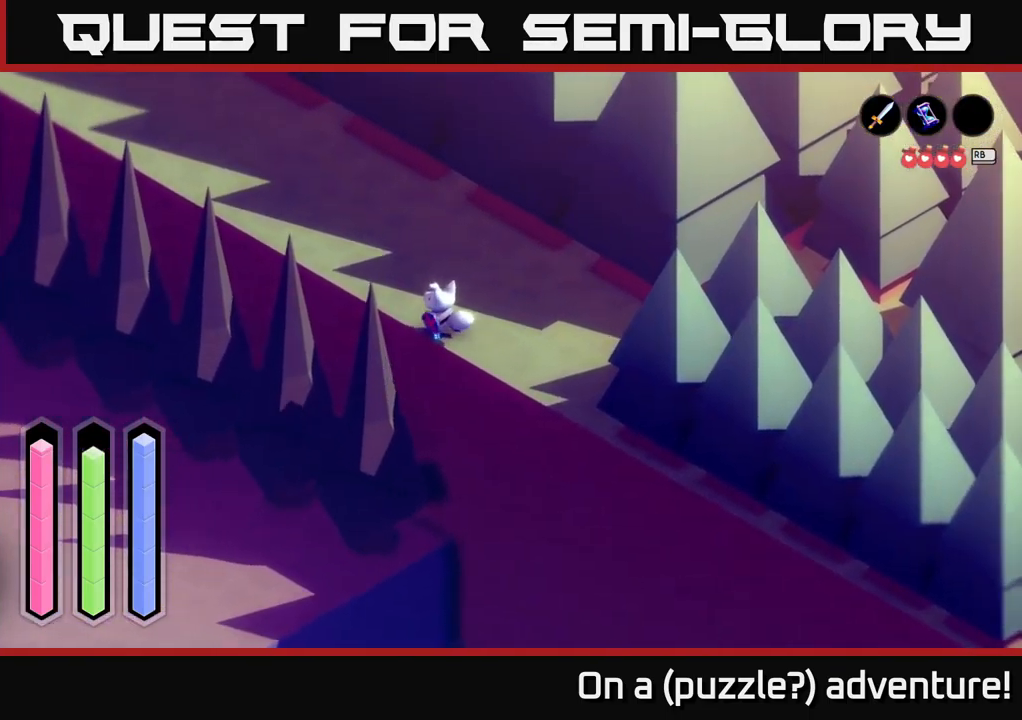
{"buttons": ["A"], "left_stick": "up-left", "right_stick": "center", "events": []}
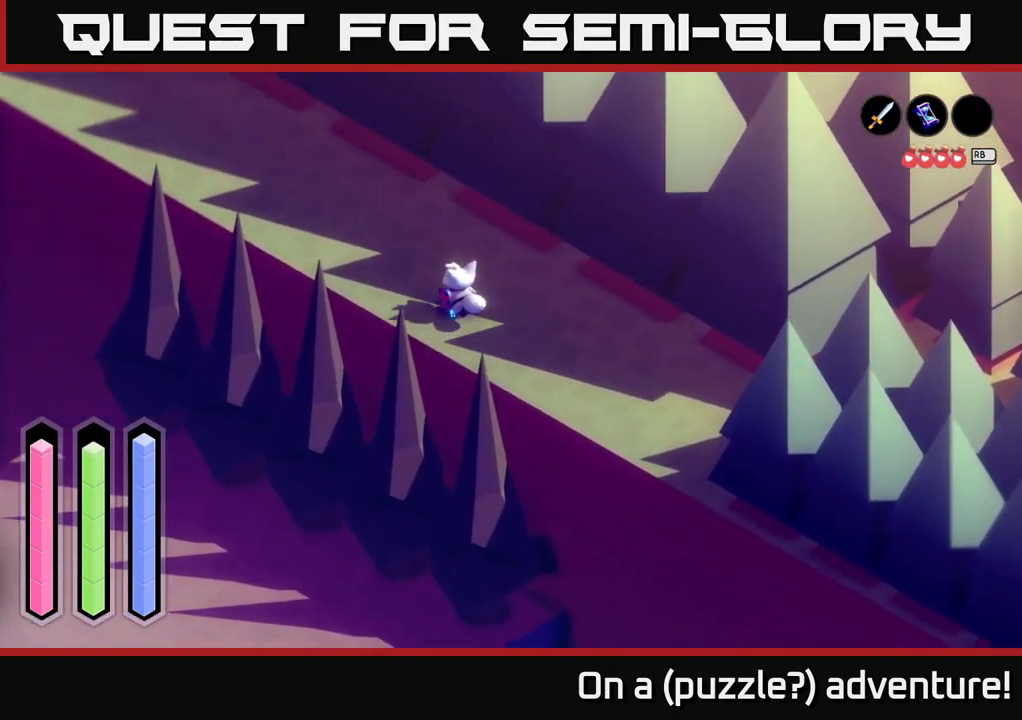
{"buttons": ["A"], "left_stick": "up-left", "right_stick": "center", "events": []}
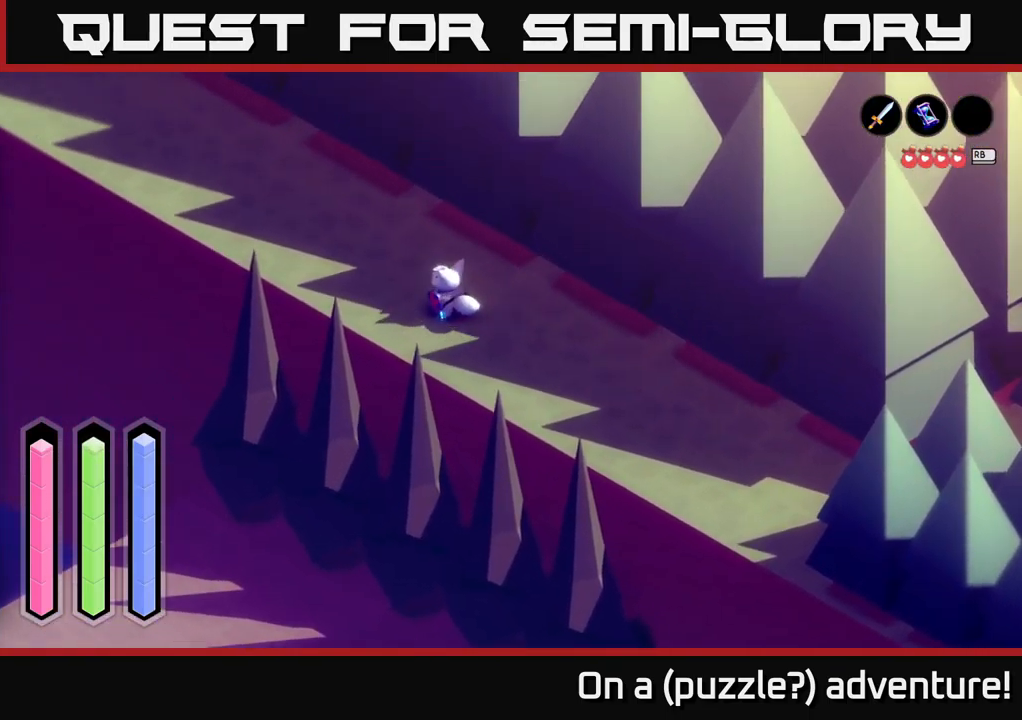
{"buttons": ["A"], "left_stick": "up-left", "right_stick": "center", "events": []}
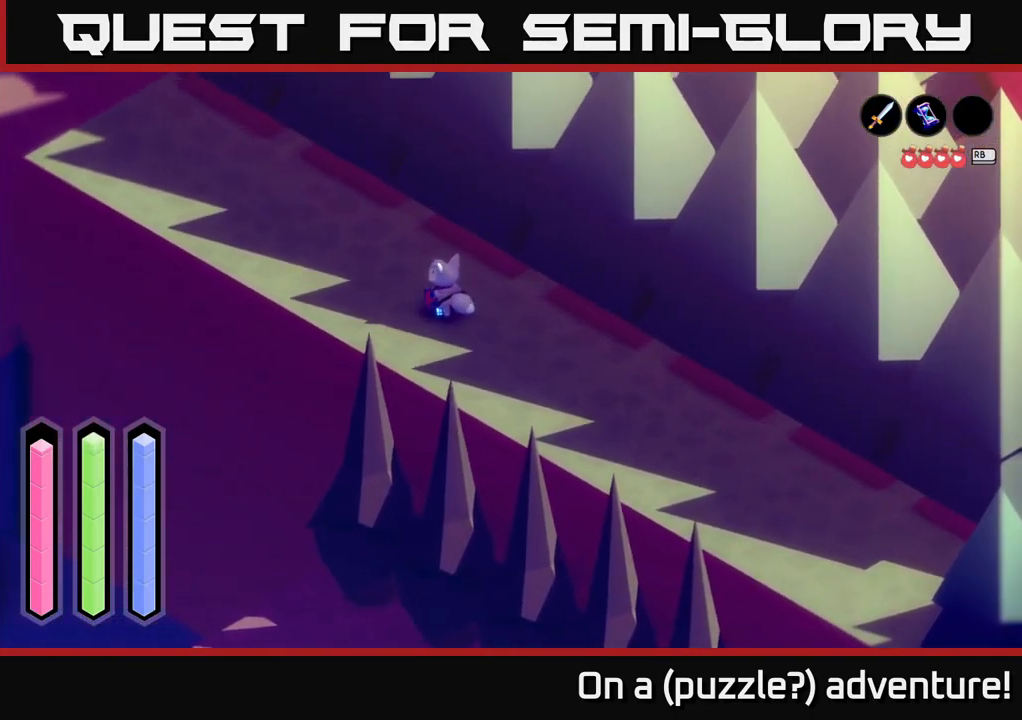
{"buttons": ["A"], "left_stick": "up-left", "right_stick": "center", "events": []}
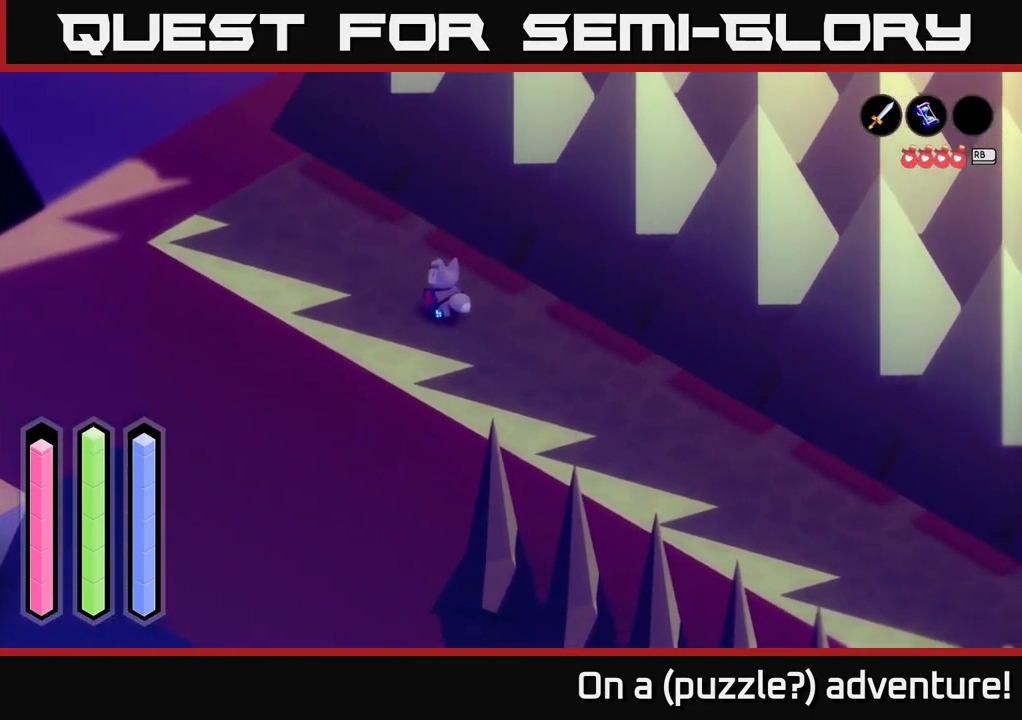
{"buttons": ["A"], "left_stick": "up-left", "right_stick": "center", "events": []}
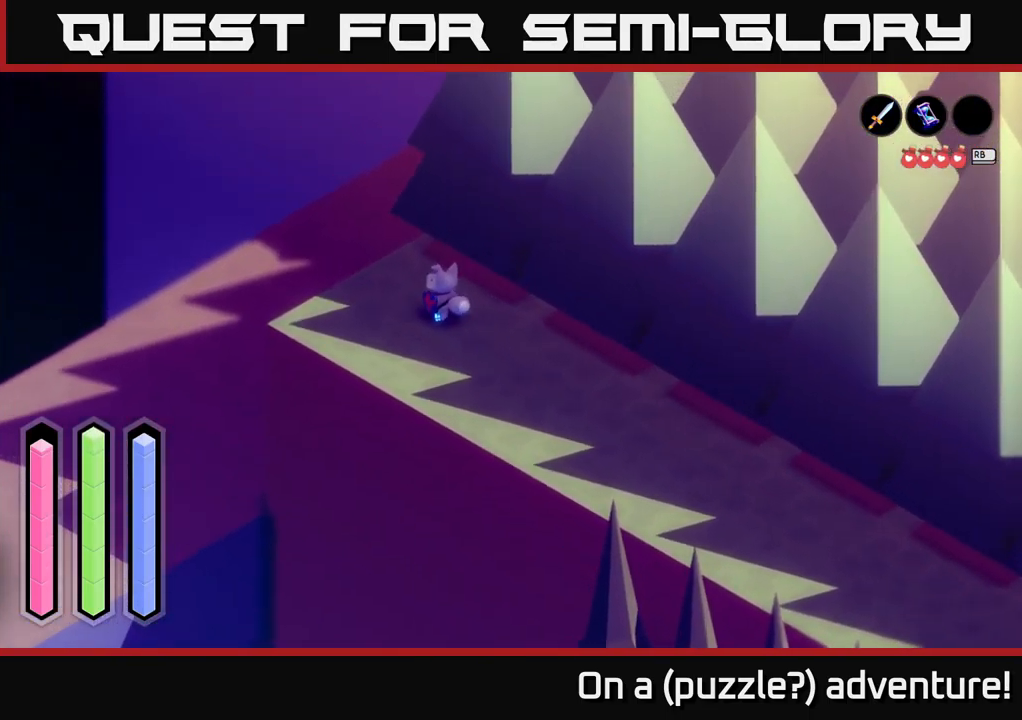
{"buttons": ["A"], "left_stick": "up-left", "right_stick": "center", "events": []}
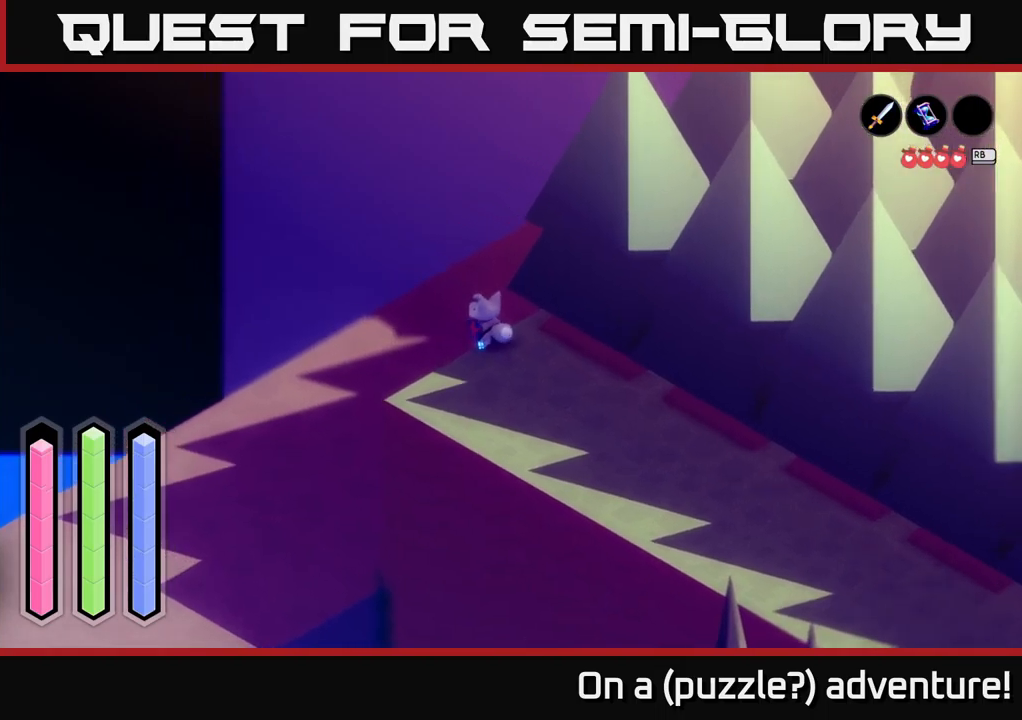
{"buttons": ["A"], "left_stick": "up-right", "right_stick": "center", "events": [[84, "left_stick", "up"], [217, "left_stick", "up-right"]]}
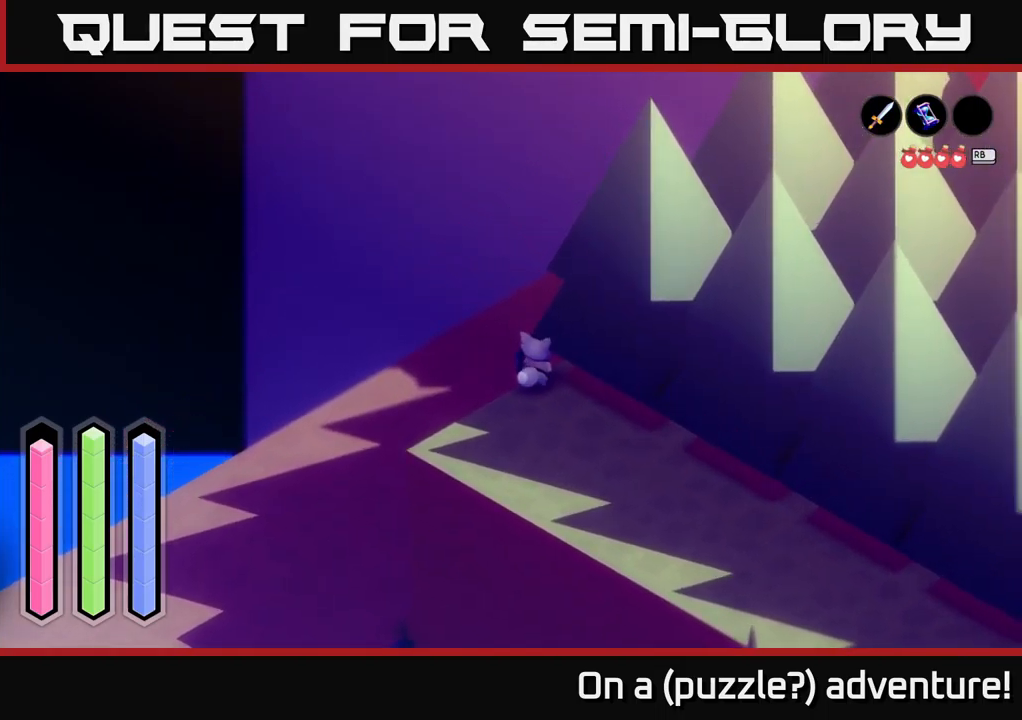
{"buttons": ["A"], "left_stick": "down", "right_stick": "center", "events": [[84, "A", "up"], [200, "left_stick", "down-right"], [250, "A", "down"], [467, "left_stick", "down"]]}
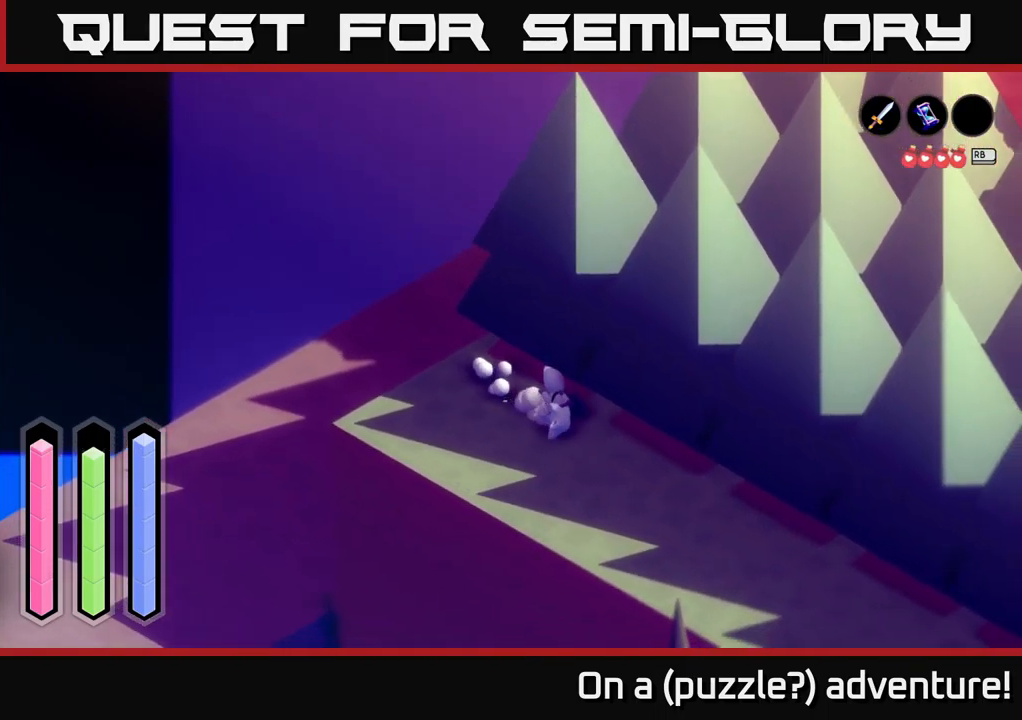
{"buttons": ["L2"], "left_stick": "down", "right_stick": "center", "events": [[67, "left_stick", "center"], [134, "A", "up"], [200, "left_stick", "down"], [334, "L2", "down"]]}
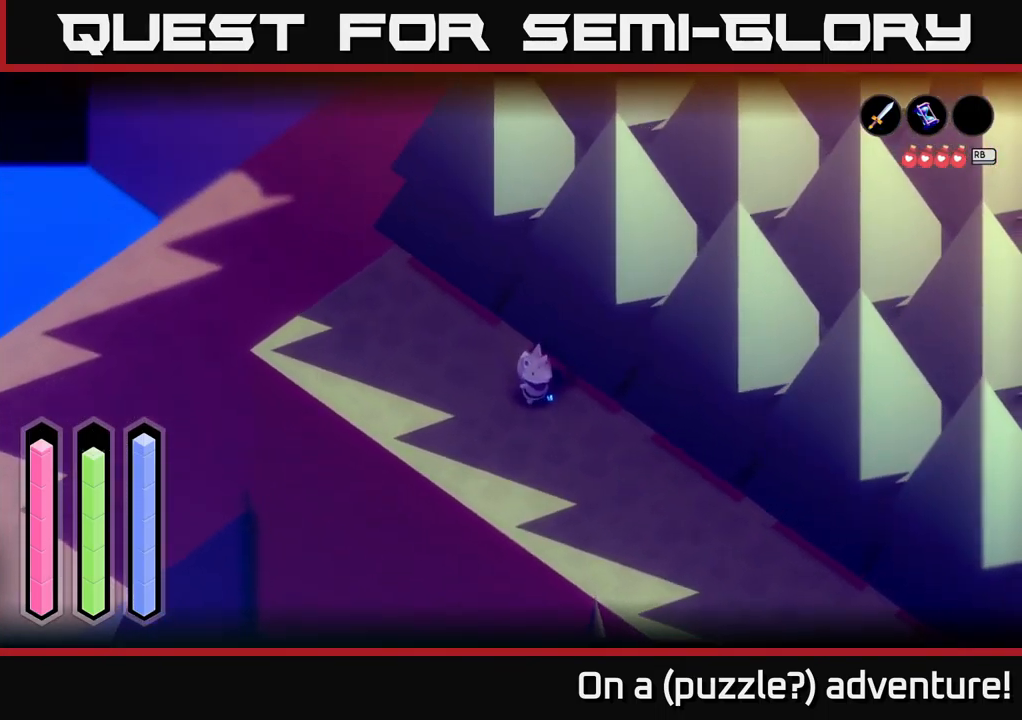
{"buttons": ["L2"], "left_stick": "left", "right_stick": "center", "events": [[67, "left_stick", "down-left"], [300, "left_stick", "left"]]}
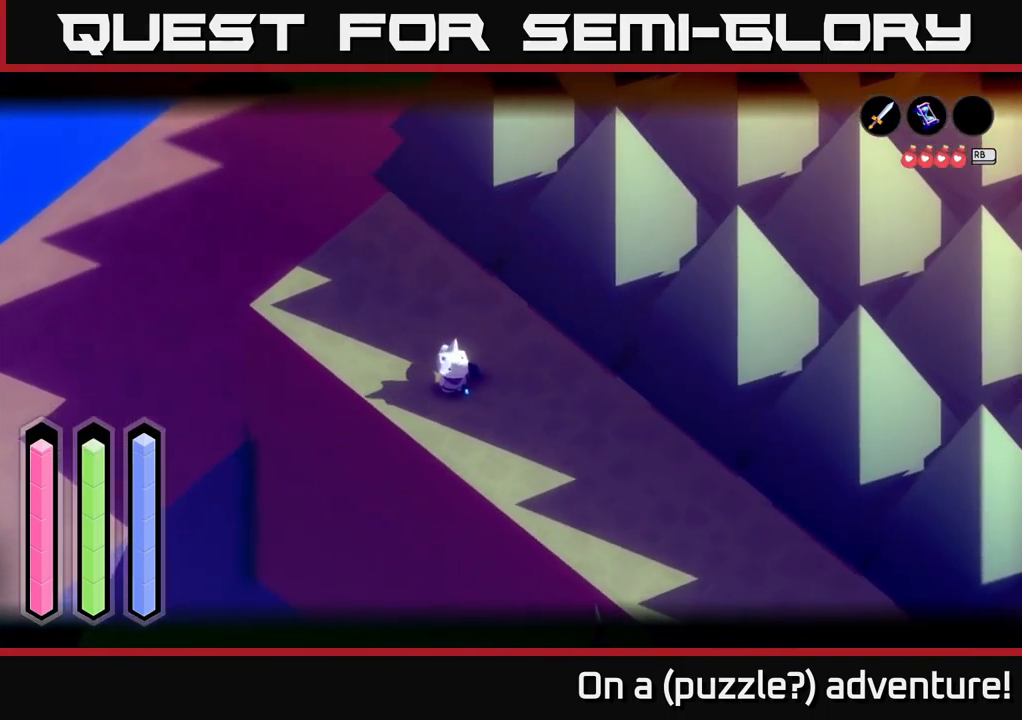
{"buttons": [], "left_stick": "down-right", "right_stick": "center", "events": [[200, "L2", "up"], [334, "left_stick", "down"], [434, "left_stick", "down-right"]]}
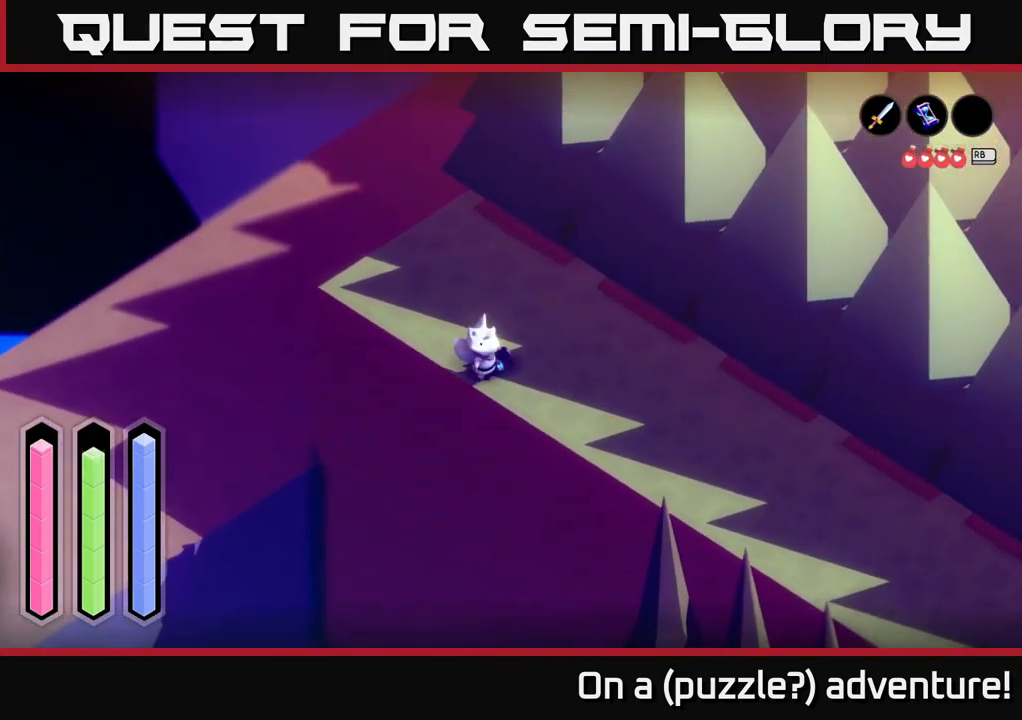
{"buttons": ["A"], "left_stick": "down-right", "right_stick": "center", "events": [[34, "A", "down"]]}
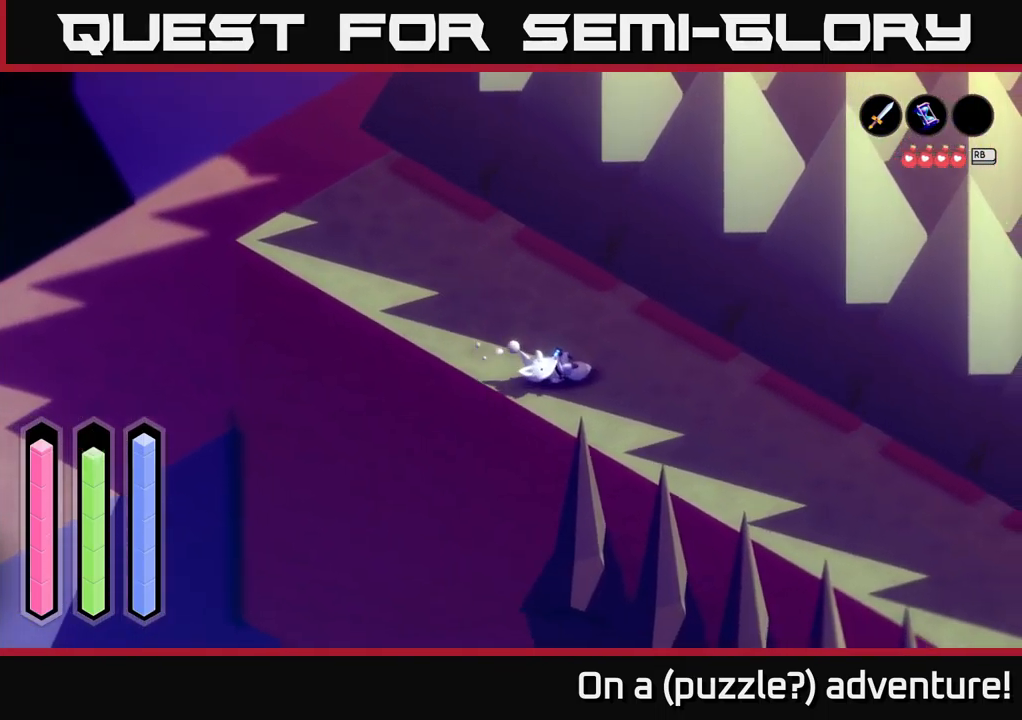
{"buttons": ["A"], "left_stick": "down-right", "right_stick": "center", "events": []}